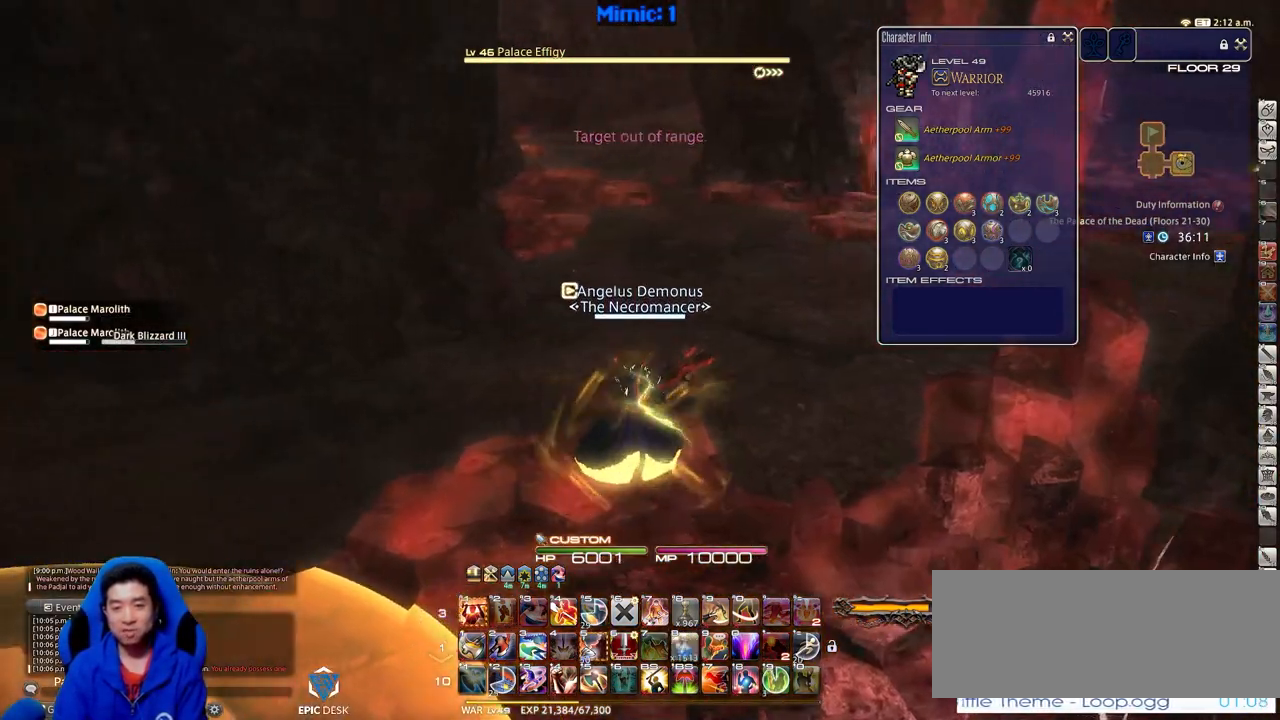
Gameplay with keyboard; each line is a JSON object with the keys held at the frame after it. "events" lists presses ("down") and releases ("up") of ".", "/", "0", "1", "2", "3", "4", "5", "6", "7", "8", "9", "a", "alt_l", "alt_r", "b", "backslash", "backspace", "c", "caps_lock", "comma", "ctrl_l", "ctrl_r", "d", "down", "e", "equals", "escape", "f", "f1", "f10", "f11", "f12", "f2", "f3", "f4", "f5", "f6", "f7", "f8", "f9", "g", "h", "i", "j", "k", "l", "lbracket", "left", "m", "minus", "n", "o", "p", "q", "quote", "r", "rbracket", "return", "right", "s", "semicolon", "shift_l", "shift_r", "space", "super", "t", "tab", "tilde", "u", "up", "v", "w", "x", "y" and "z" between this image and that frame as [ms after this image, input, new state], when the widget could be followed in between. No other keys are recorded. Mouse input is not recorded.
{"keys": ["d", "rbracket", "return", "w"], "events": [[34, "rbracket", "down"], [401, "return", "down"]]}
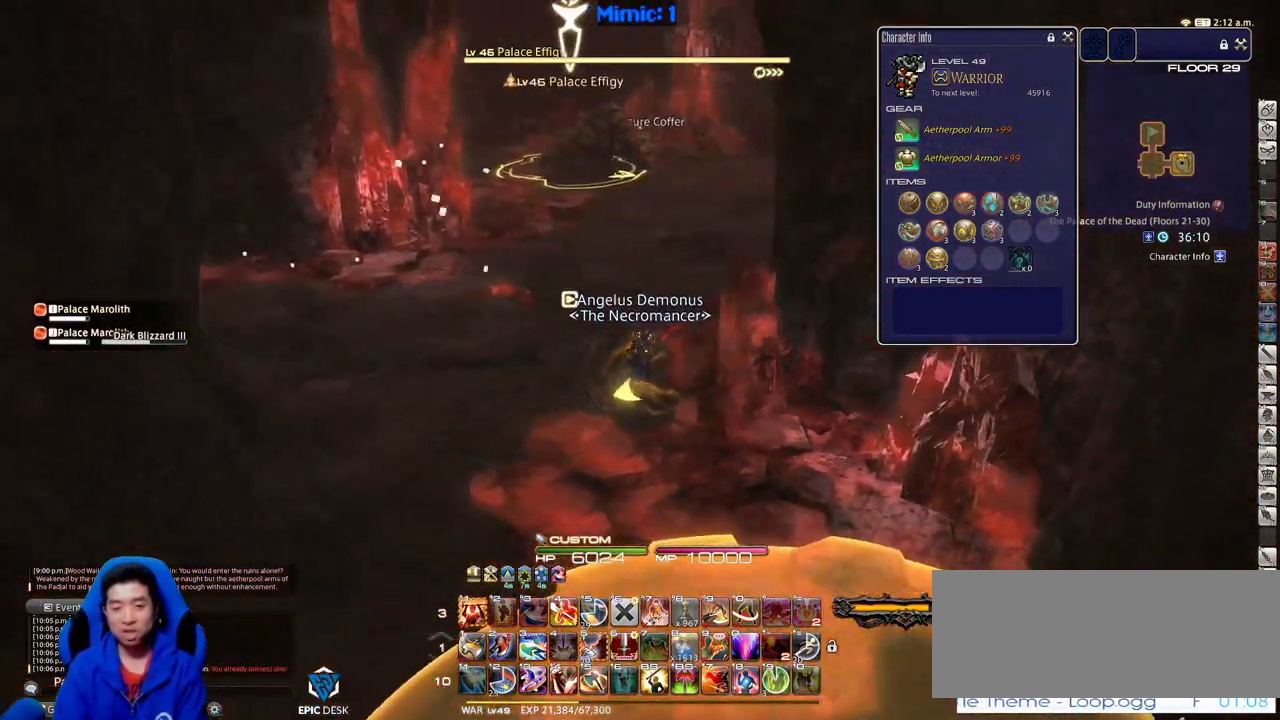
{"keys": ["w"], "events": [[50, "rbracket", "up"], [50, "return", "up"], [100, "d", "up"], [133, "alt_r", "down"], [233, "9", "down"], [284, "9", "up"], [367, "9", "down"], [417, "9", "up"], [467, "alt_r", "up"]]}
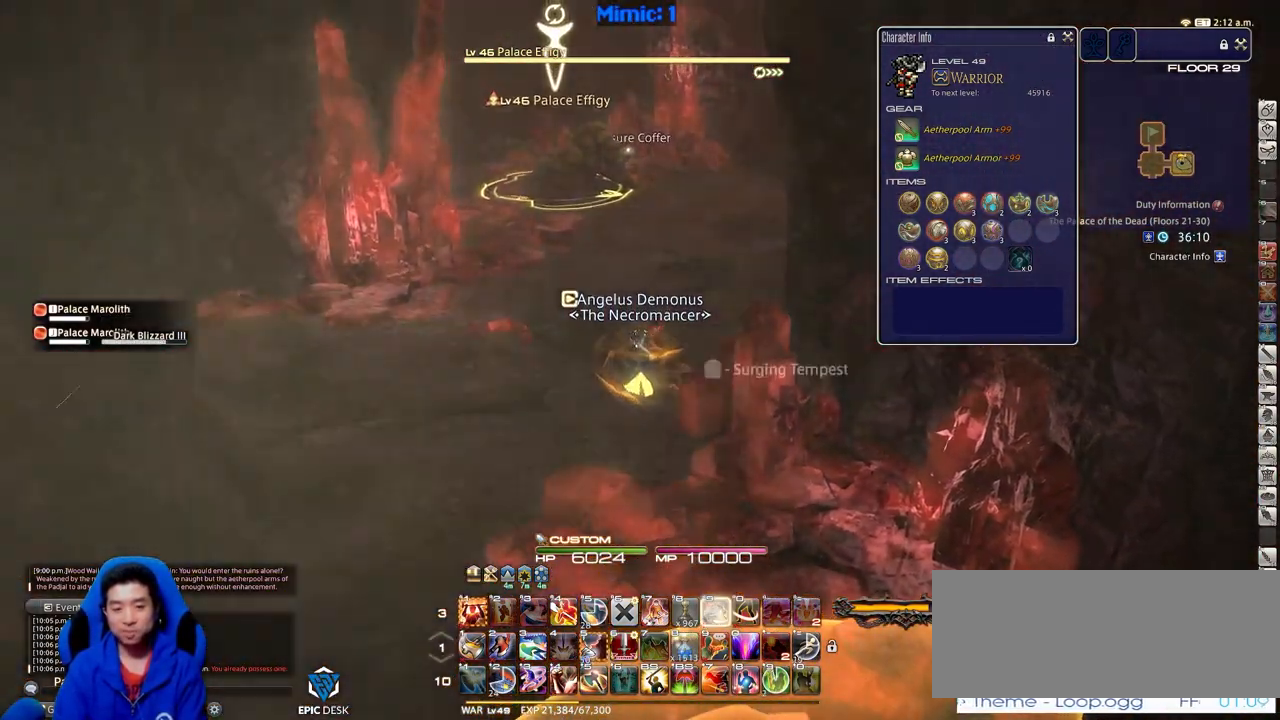
{"keys": ["w"], "events": [[67, "rbracket", "down"], [301, "rbracket", "up"], [351, "alt_r", "down"], [384, "9", "down"], [484, "9", "up"], [484, "alt_r", "up"]]}
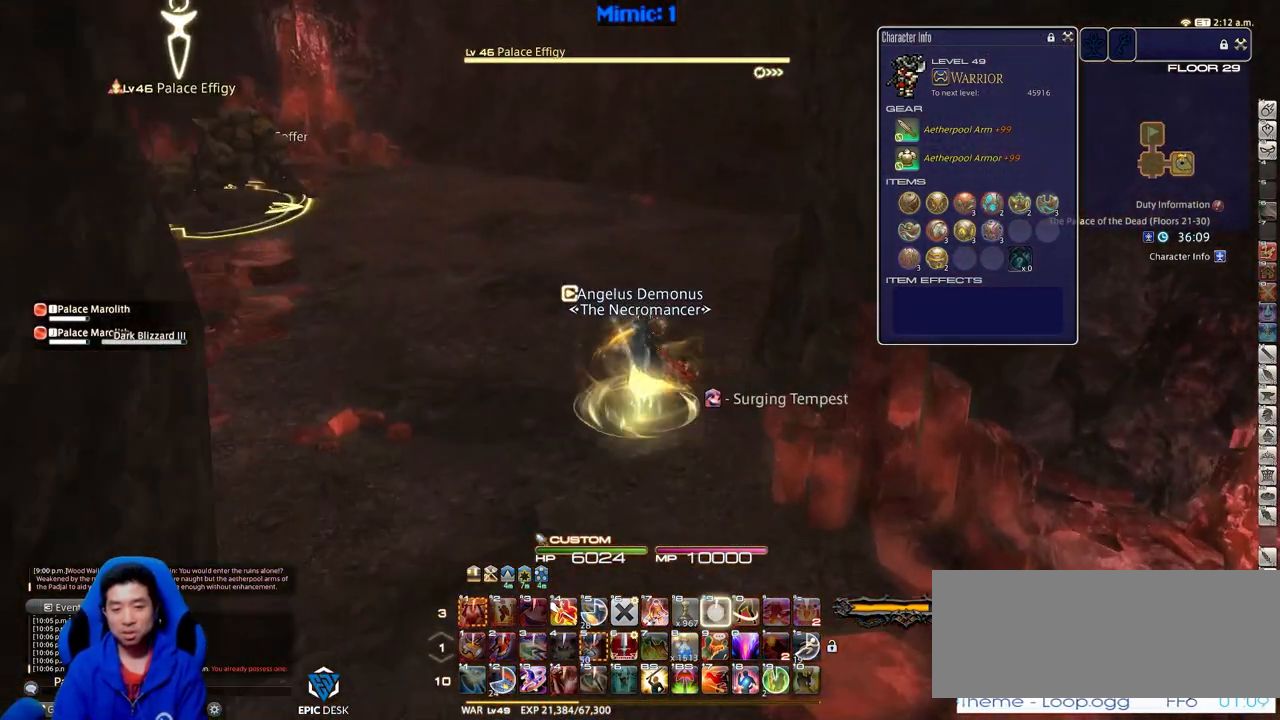
{"keys": ["rbracket", "w"], "events": [[450, "rbracket", "down"]]}
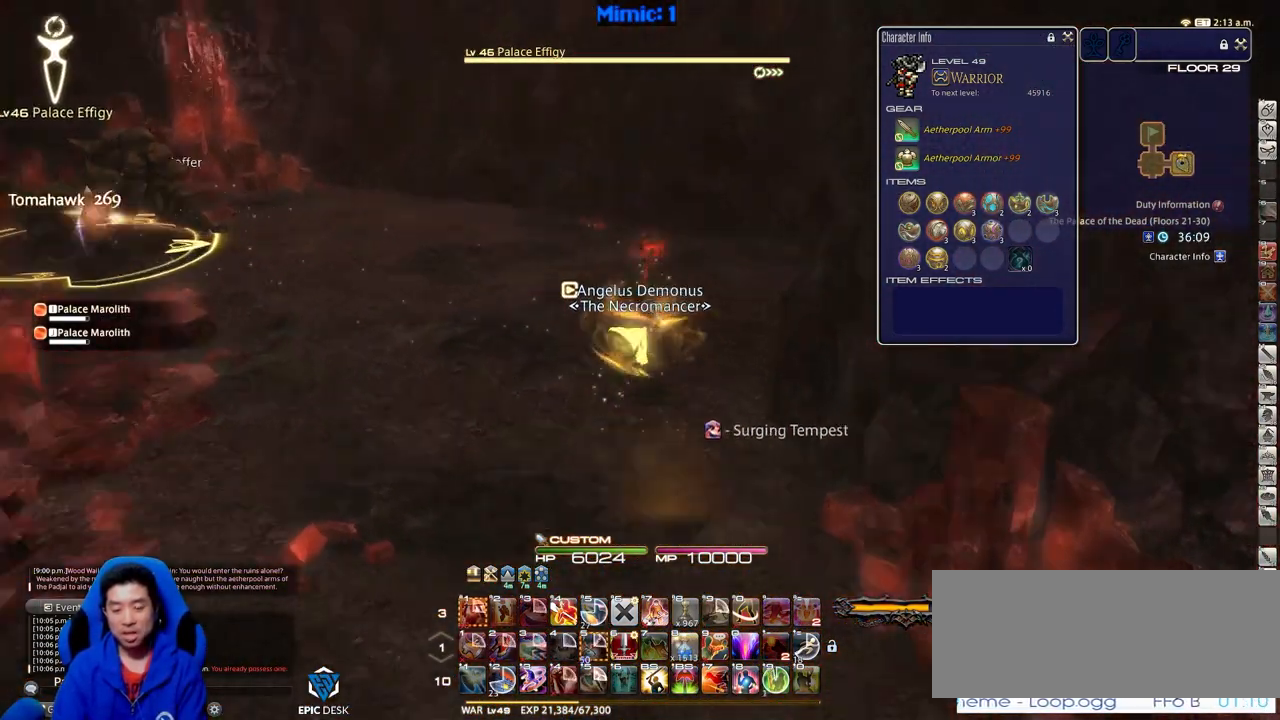
{"keys": ["w"], "events": [[100, "rbracket", "up"]]}
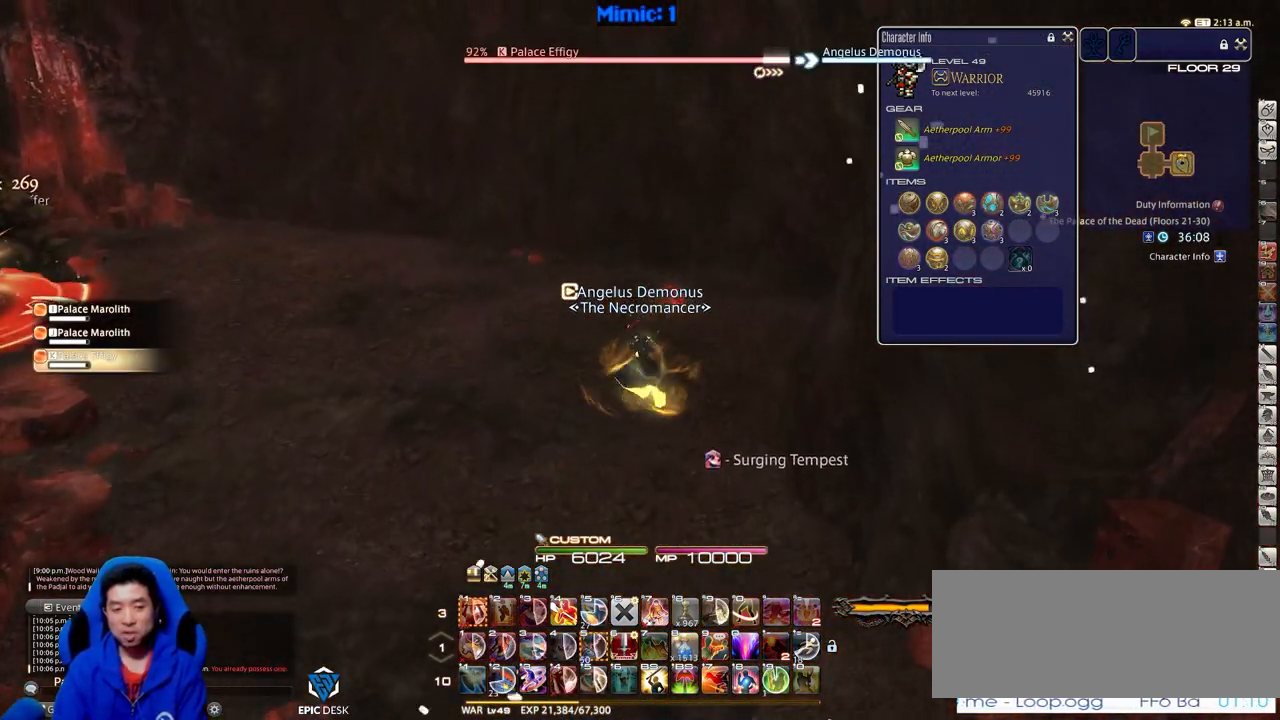
{"keys": ["p", "w"], "events": [[434, "p", "down"]]}
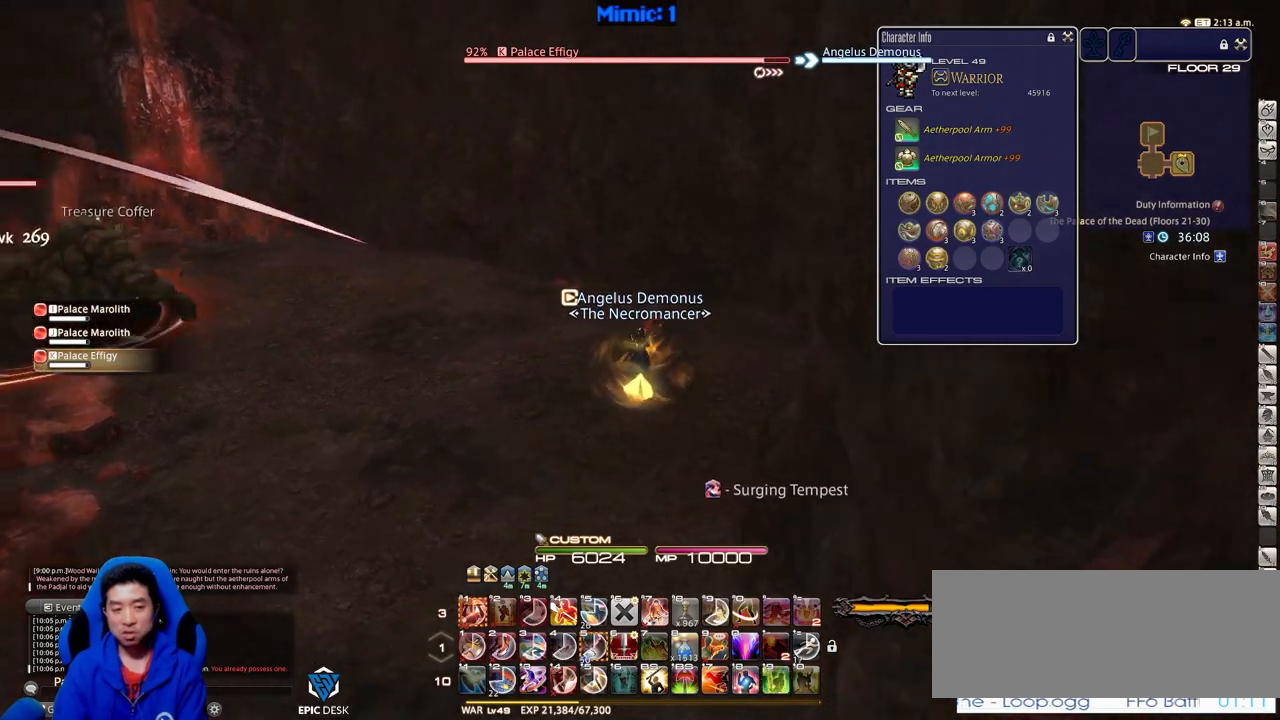
{"keys": ["w"], "events": [[367, "p", "up"]]}
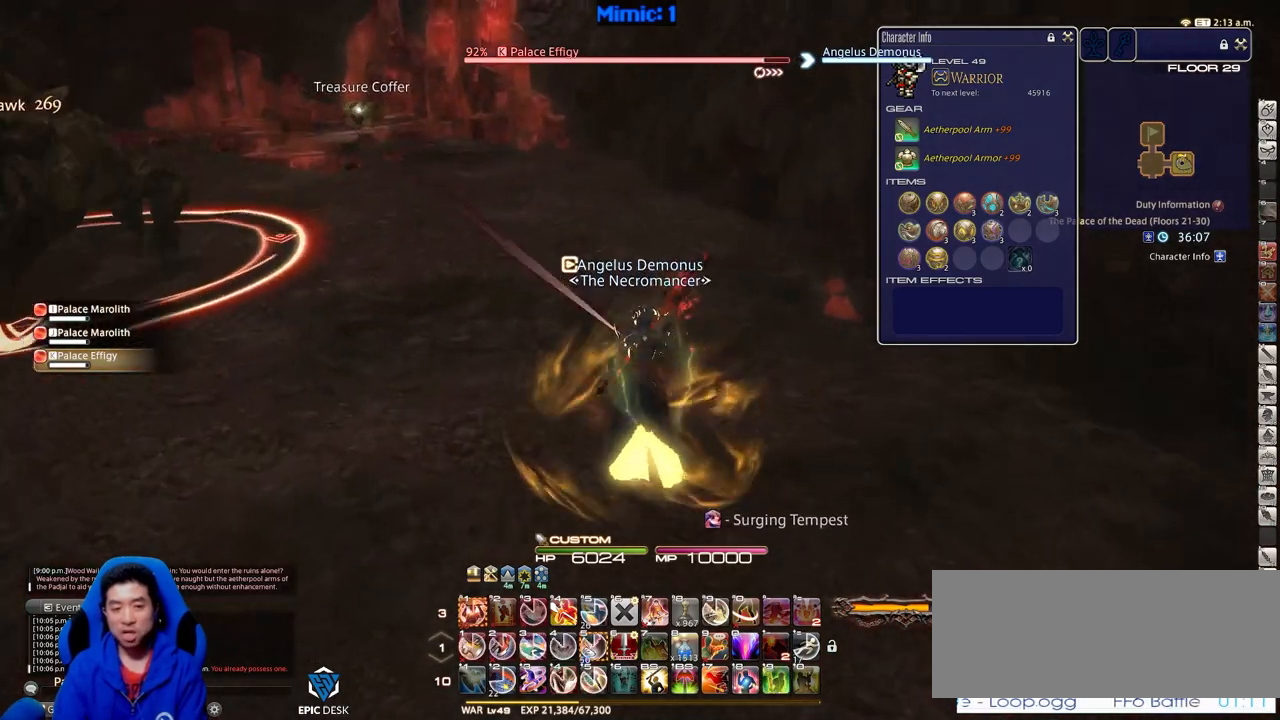
{"keys": ["w"], "events": [[183, "q", "down"], [284, "q", "up"]]}
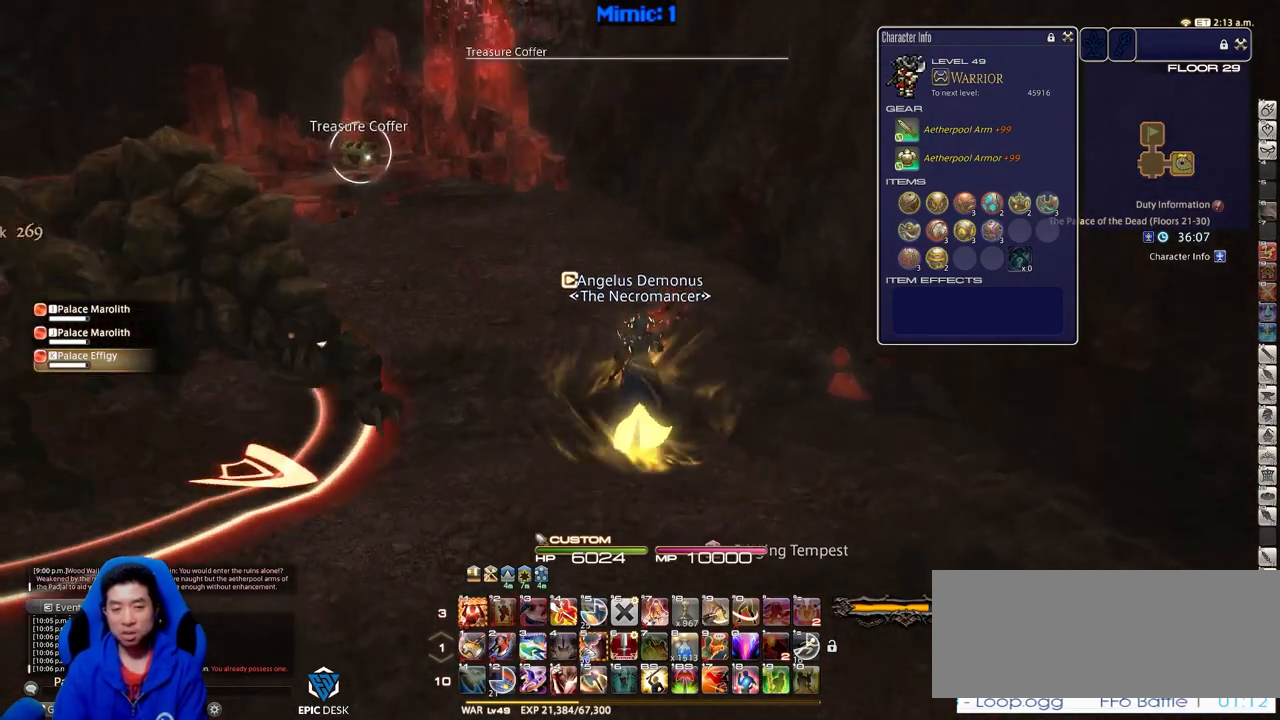
{"keys": ["p", "w"], "events": [[117, "return", "down"], [201, "return", "up"], [301, "p", "down"]]}
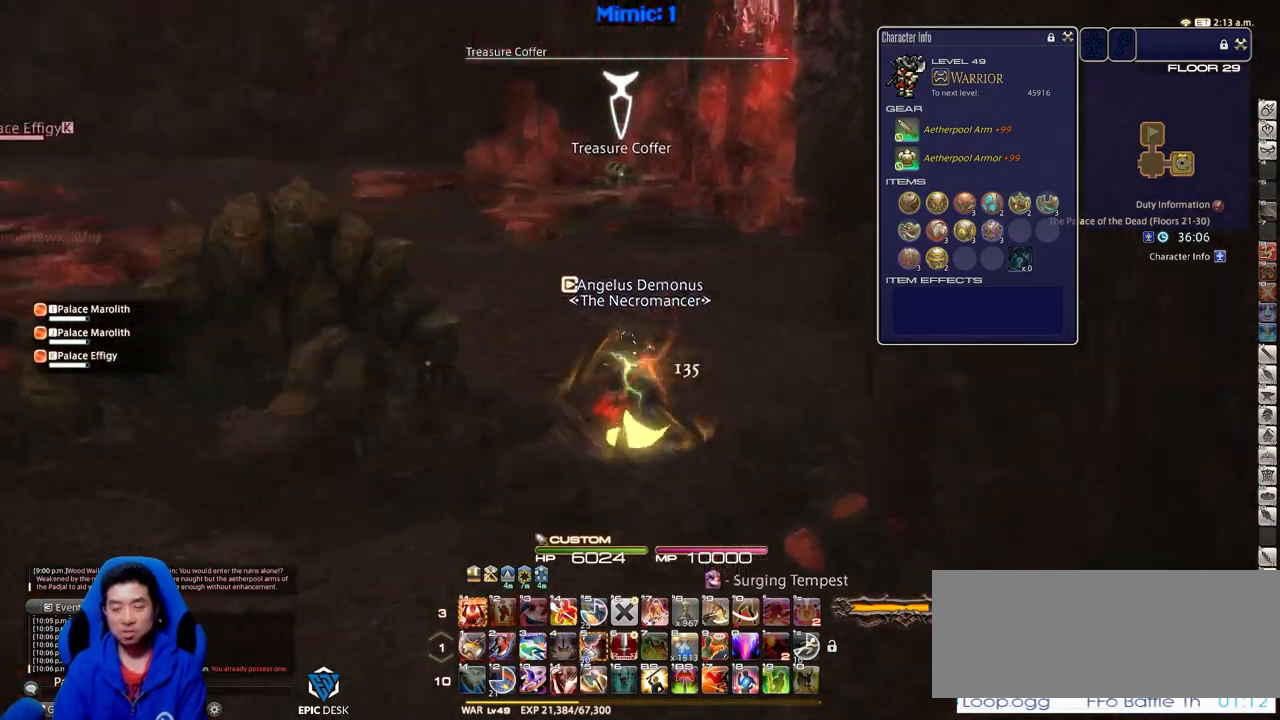
{"keys": ["d", "p", "w"], "events": [[83, "p", "up"], [267, "p", "down"], [317, "minus", "down"], [400, "minus", "up"], [450, "d", "down"]]}